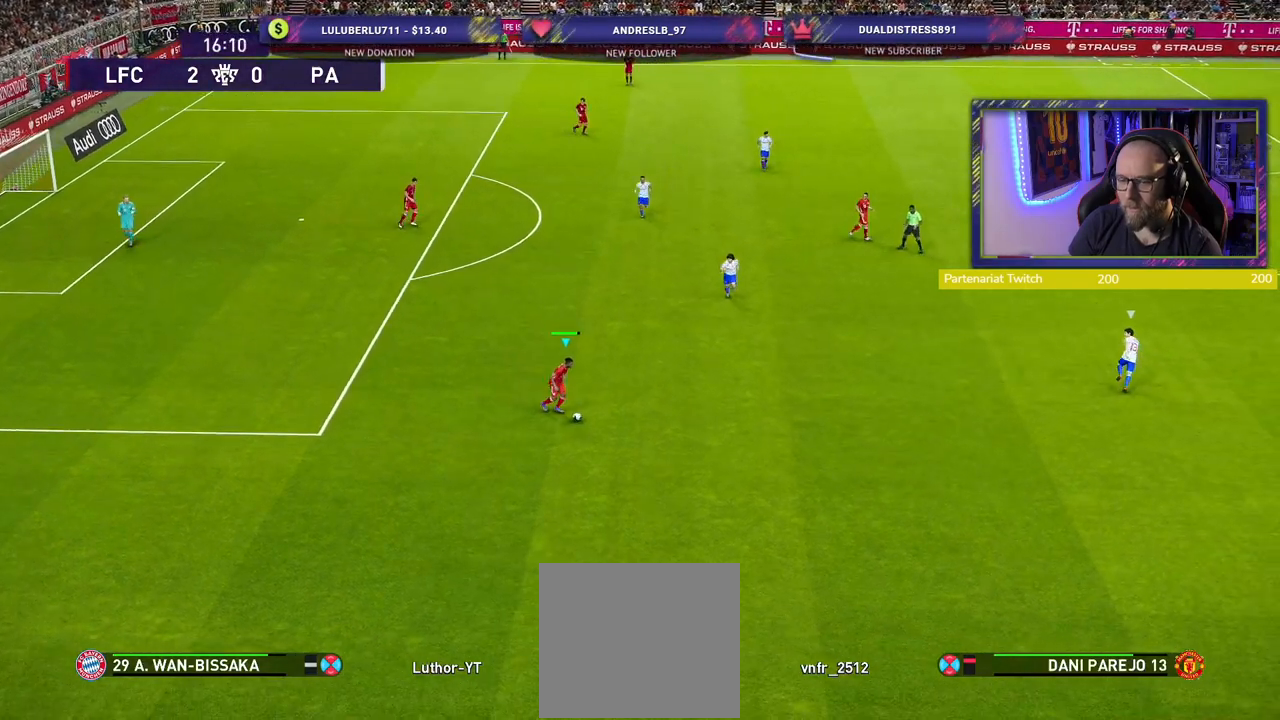
Gameplay with a controller (PlayStation layout); each line is a JSON object with the inputs held at the frame after it. "events" lists button and stick changes between this image and that frame as [ms after this image, input, new state], when the widget could be followed in between.
{"buttons": [], "left_stick": "right", "right_stick": "center", "events": [[240, "left_stick", "right"]]}
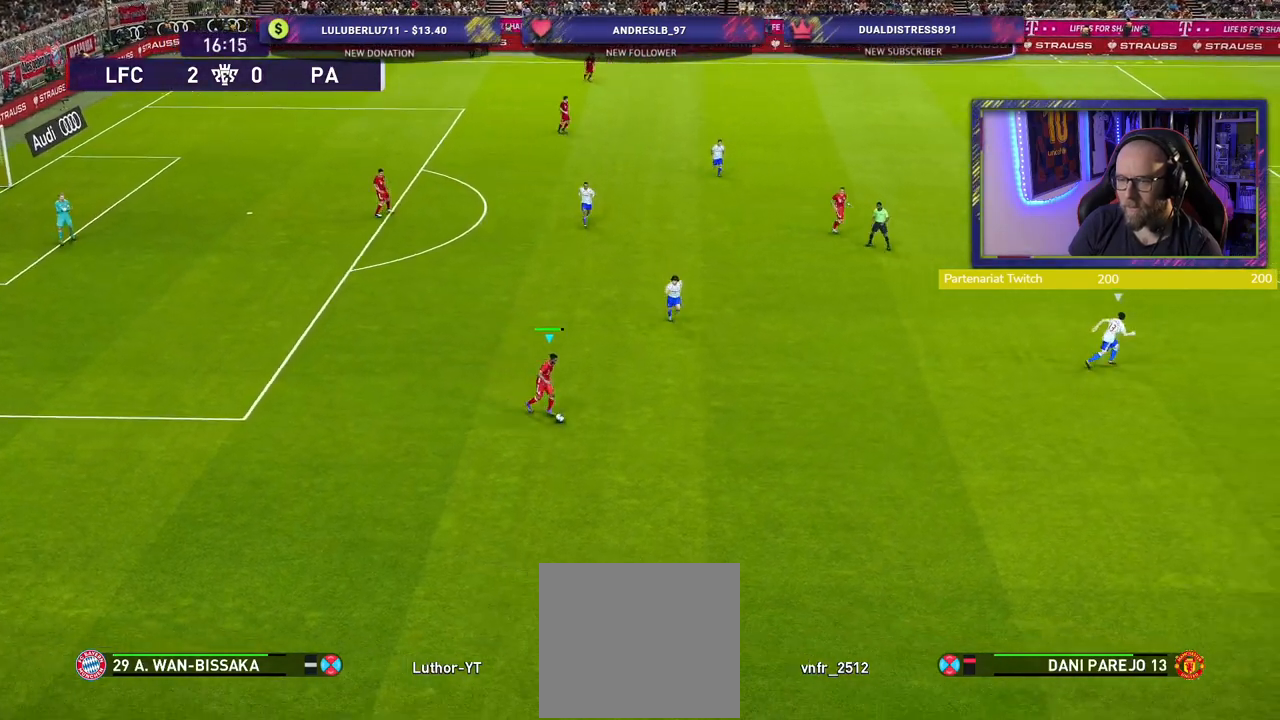
{"buttons": [], "left_stick": "down-right", "right_stick": "center", "events": [[40, "left_stick", "down-right"]]}
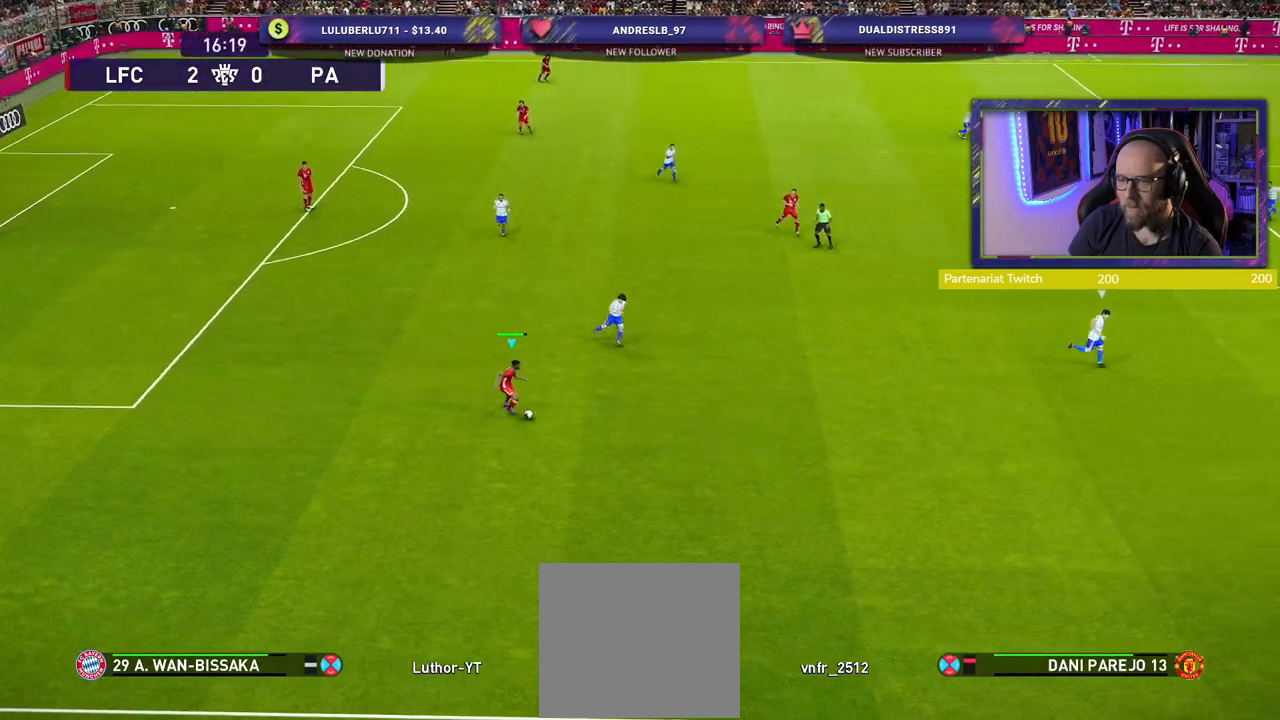
{"buttons": [], "left_stick": "down-left", "right_stick": "center", "events": [[400, "left_stick", "down-left"]]}
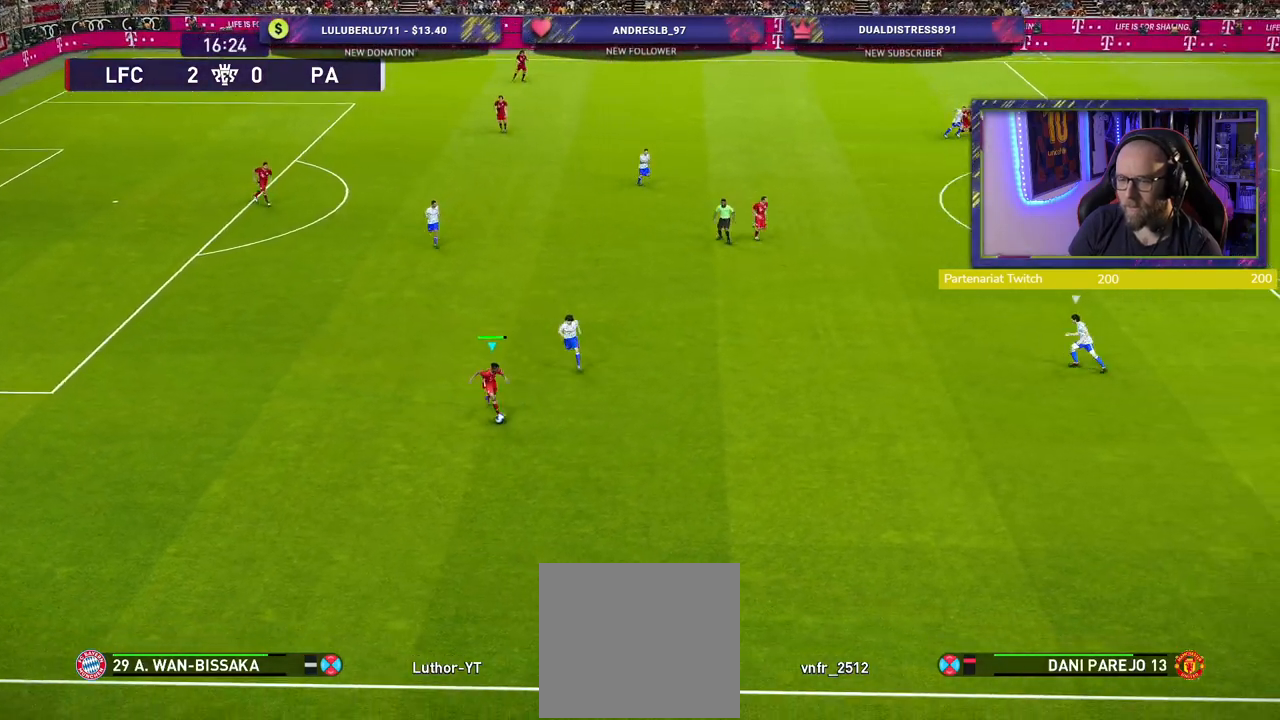
{"buttons": [], "left_stick": "left", "right_stick": "center", "events": [[120, "left_stick", "left"]]}
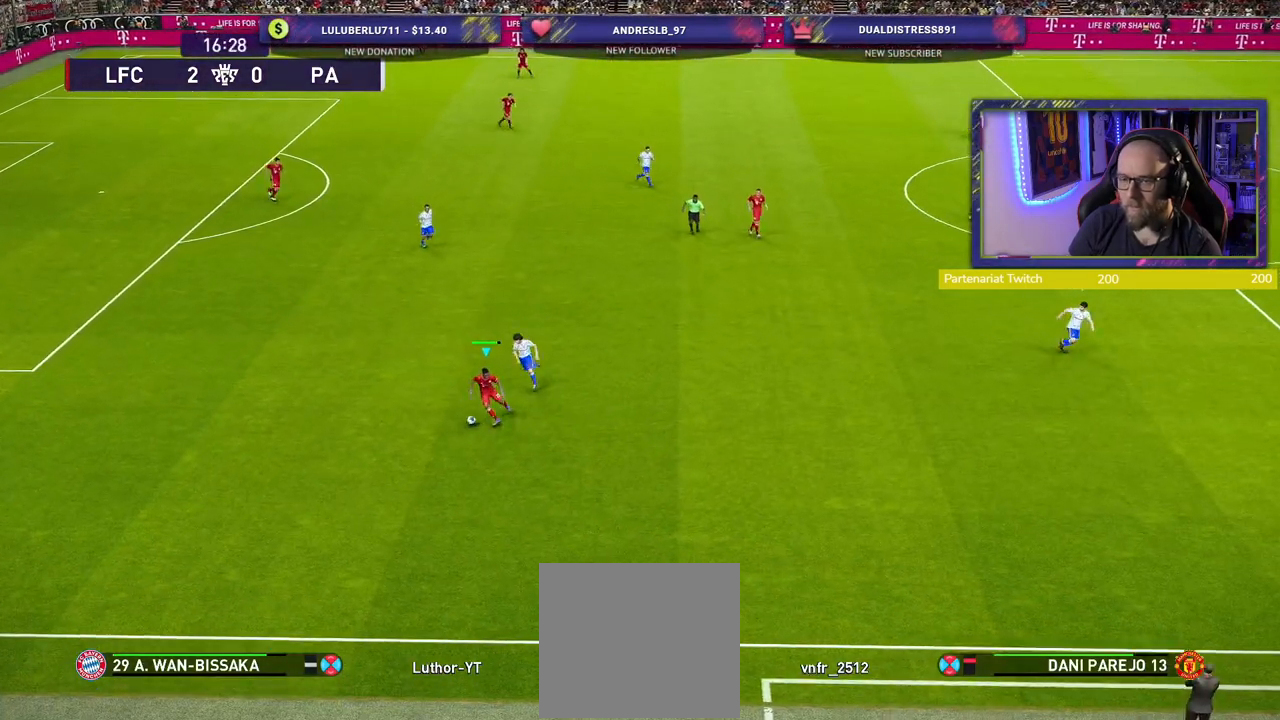
{"buttons": [], "left_stick": "down", "right_stick": "center", "events": [[200, "left_stick", "down-left"], [340, "left_stick", "down"]]}
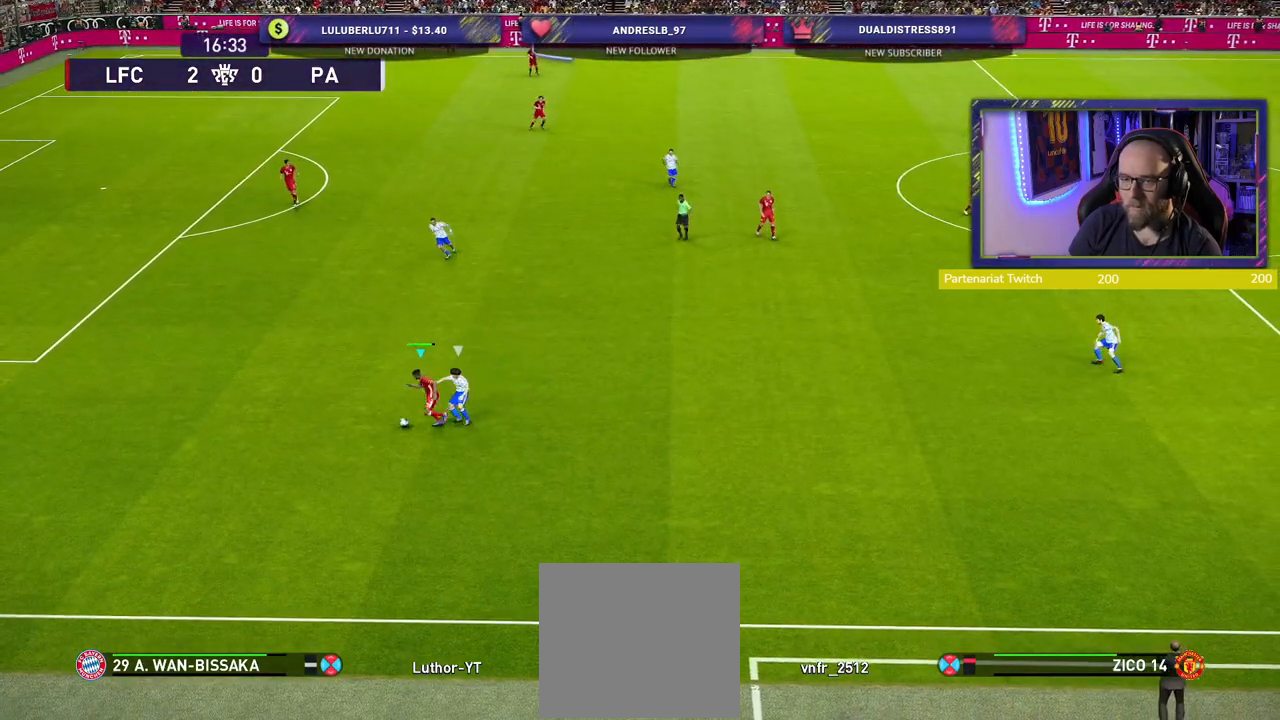
{"buttons": [], "left_stick": "left", "right_stick": "center", "events": [[260, "left_stick", "left"]]}
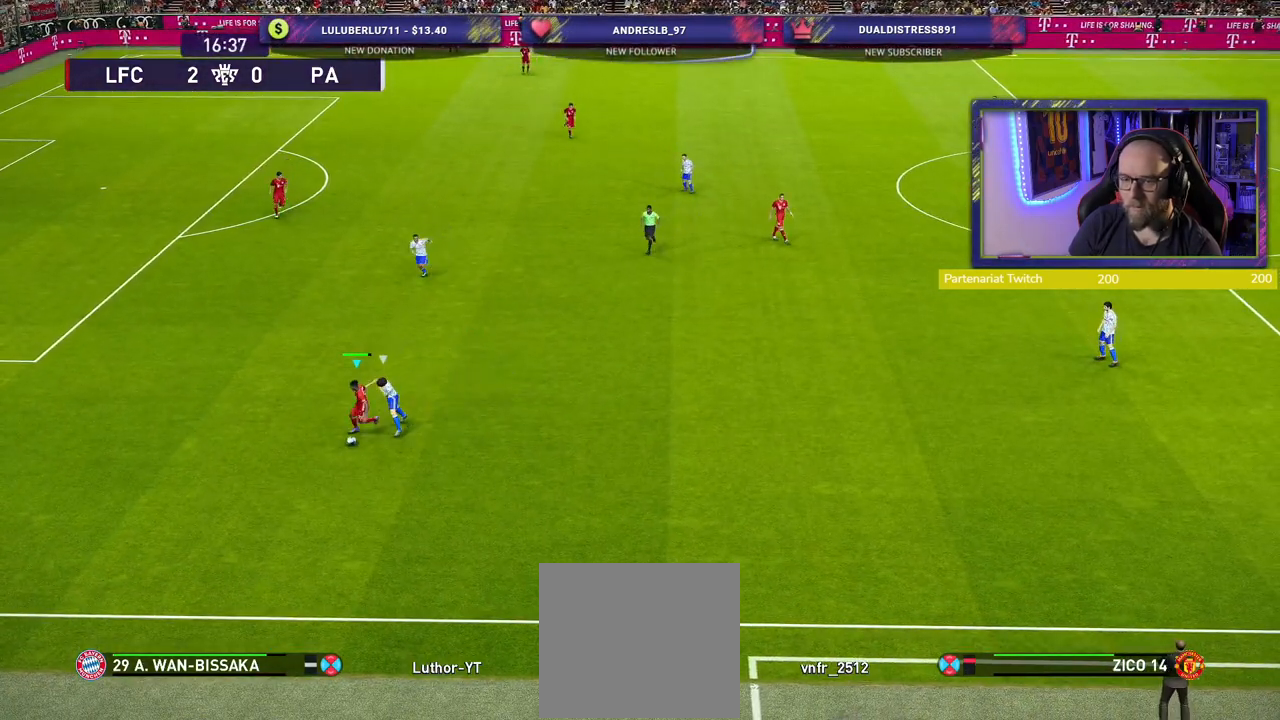
{"buttons": [], "left_stick": "left", "right_stick": "center", "events": []}
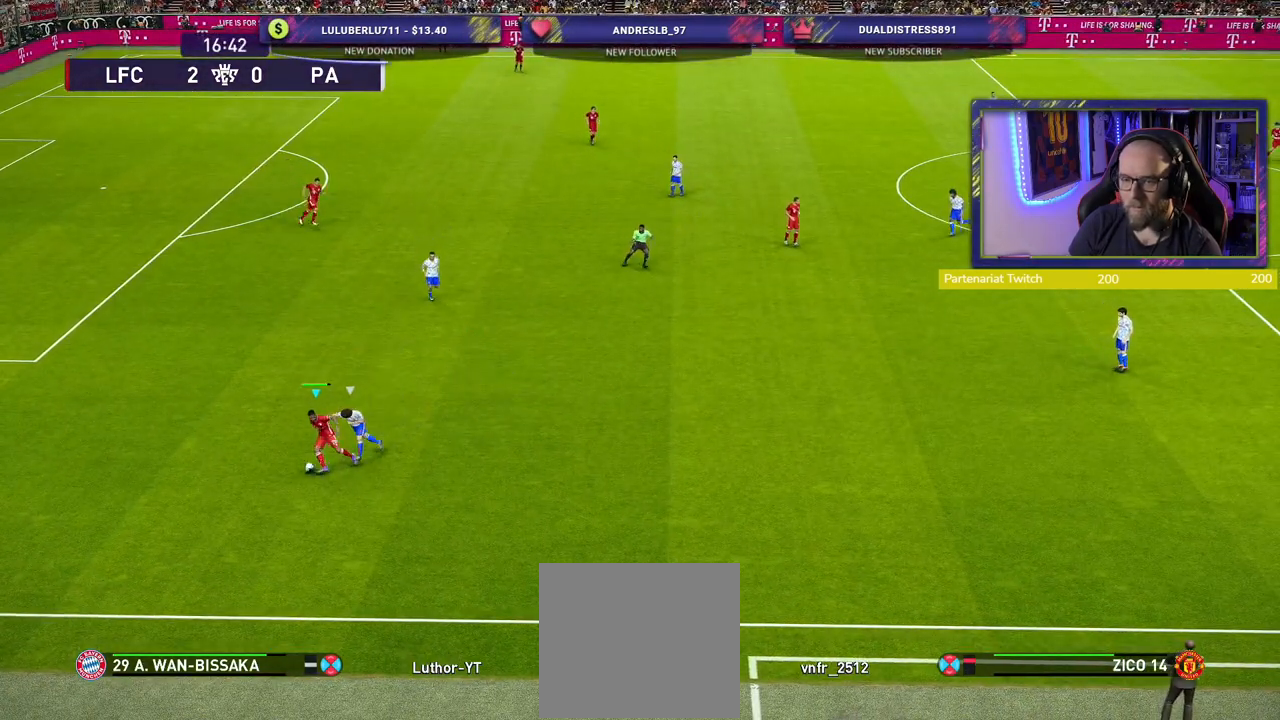
{"buttons": ["CROSS"], "left_stick": "up", "right_stick": "center", "events": [[140, "left_stick", "up-left"], [480, "CROSS", "down"], [500, "left_stick", "up"]]}
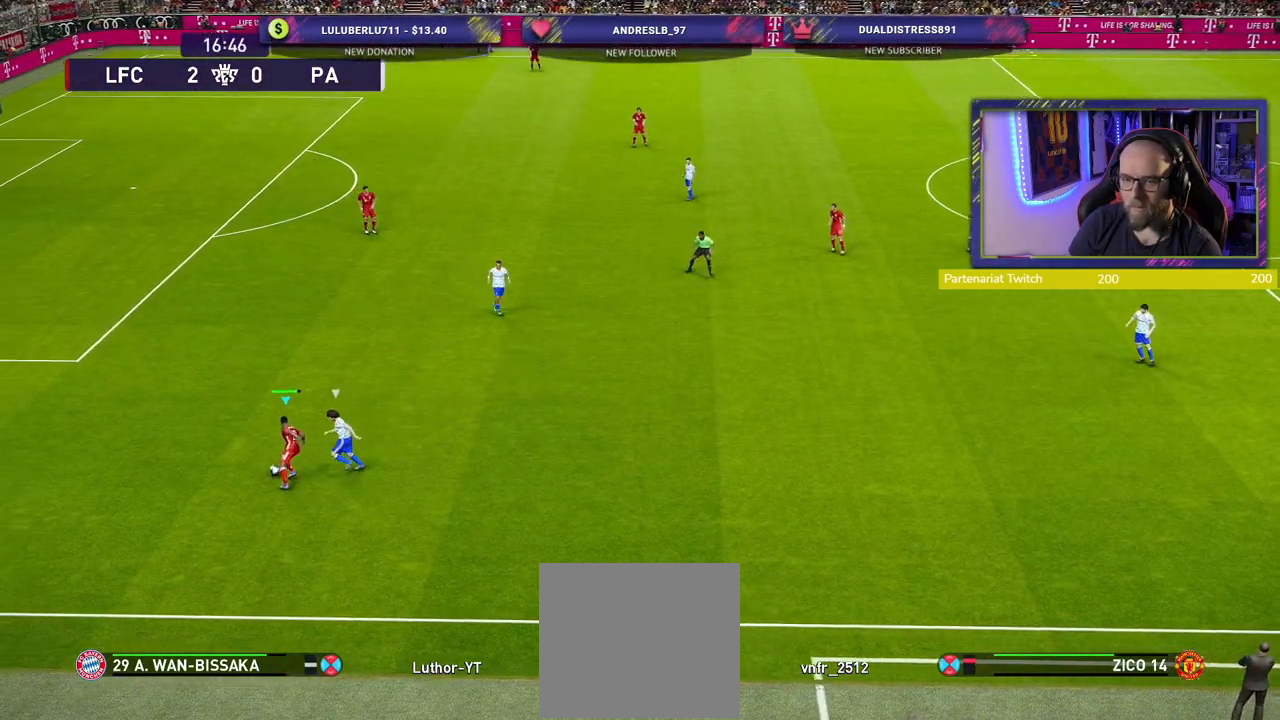
{"buttons": [], "left_stick": "center", "right_stick": "center", "events": [[120, "CROSS", "up"], [160, "left_stick", "up-right"], [320, "left_stick", "center"]]}
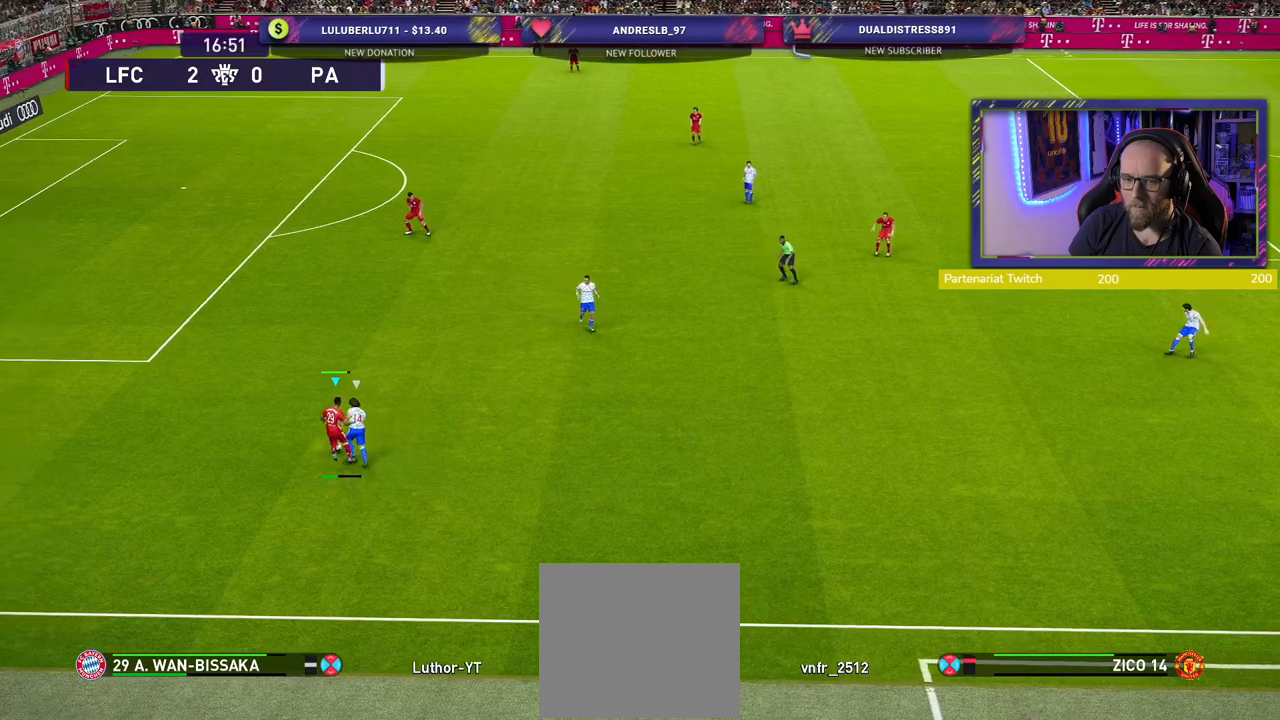
{"buttons": [], "left_stick": "down-right", "right_stick": "center", "events": [[360, "left_stick", "down"], [420, "left_stick", "down-right"]]}
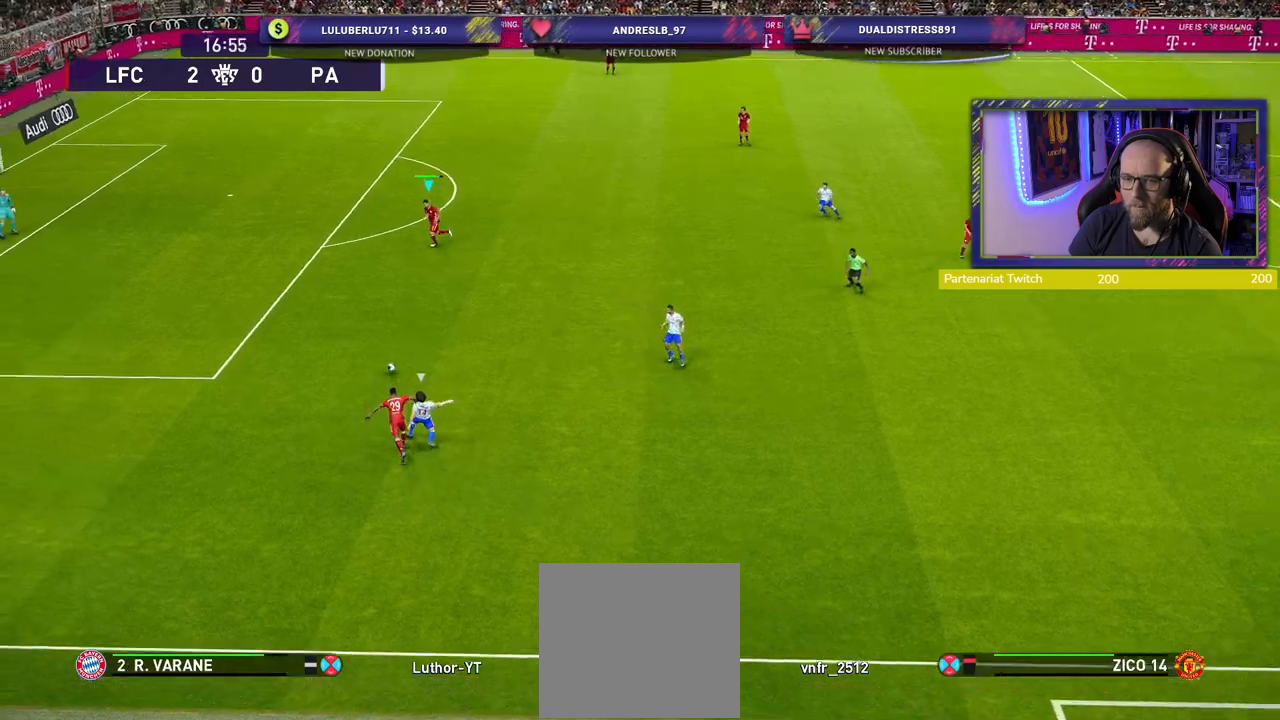
{"buttons": [], "left_stick": "right", "right_stick": "center", "events": [[120, "left_stick", "right"]]}
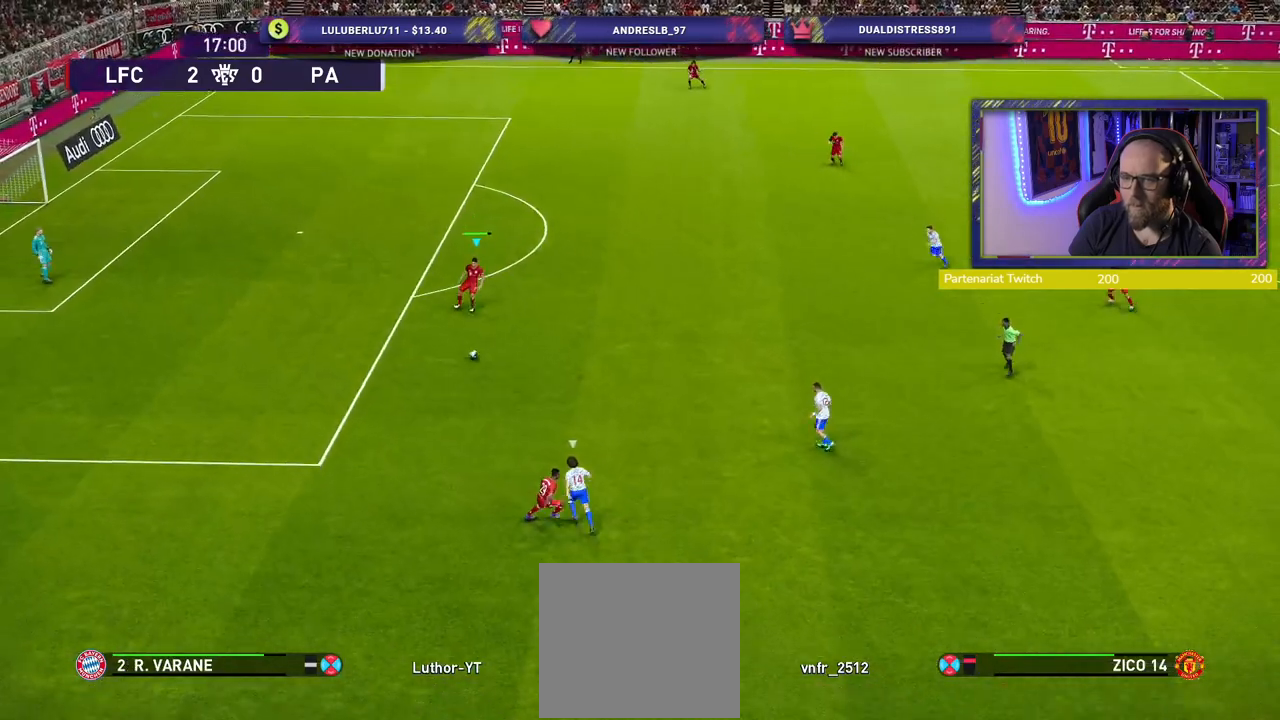
{"buttons": [], "left_stick": "right", "right_stick": "center", "events": []}
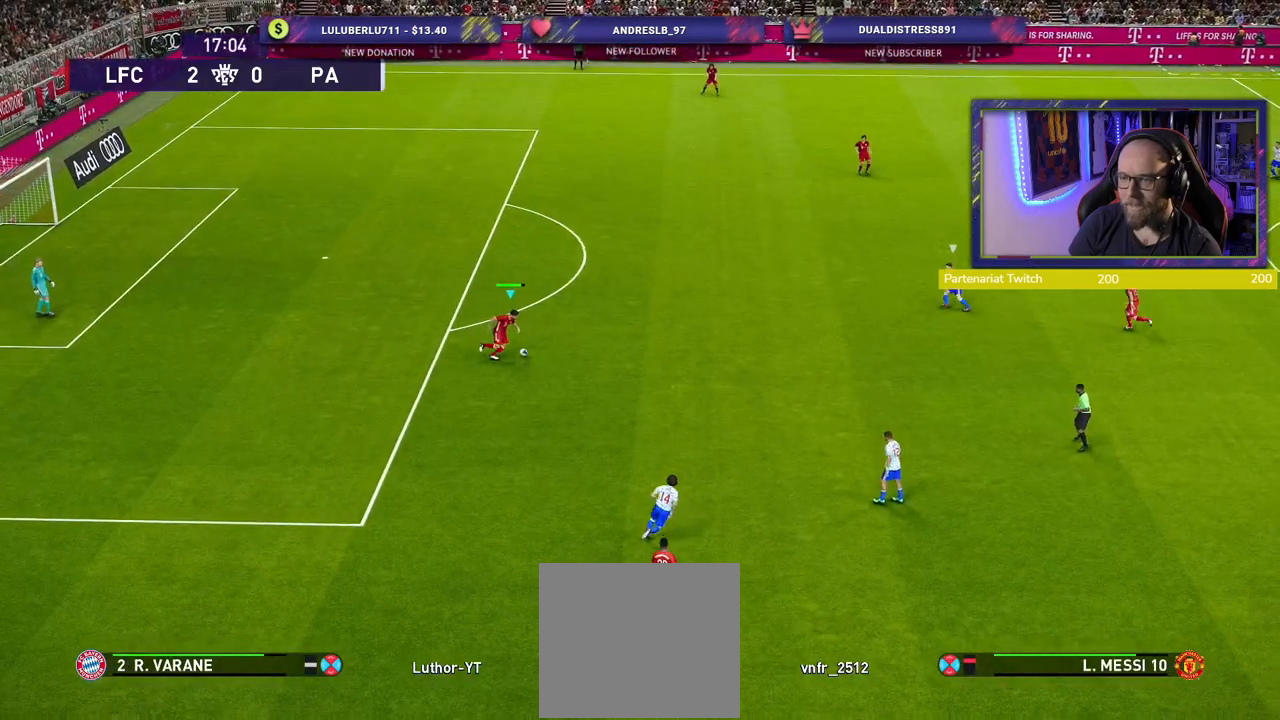
{"buttons": [], "left_stick": "up-right", "right_stick": "center", "events": [[80, "left_stick", "up-right"]]}
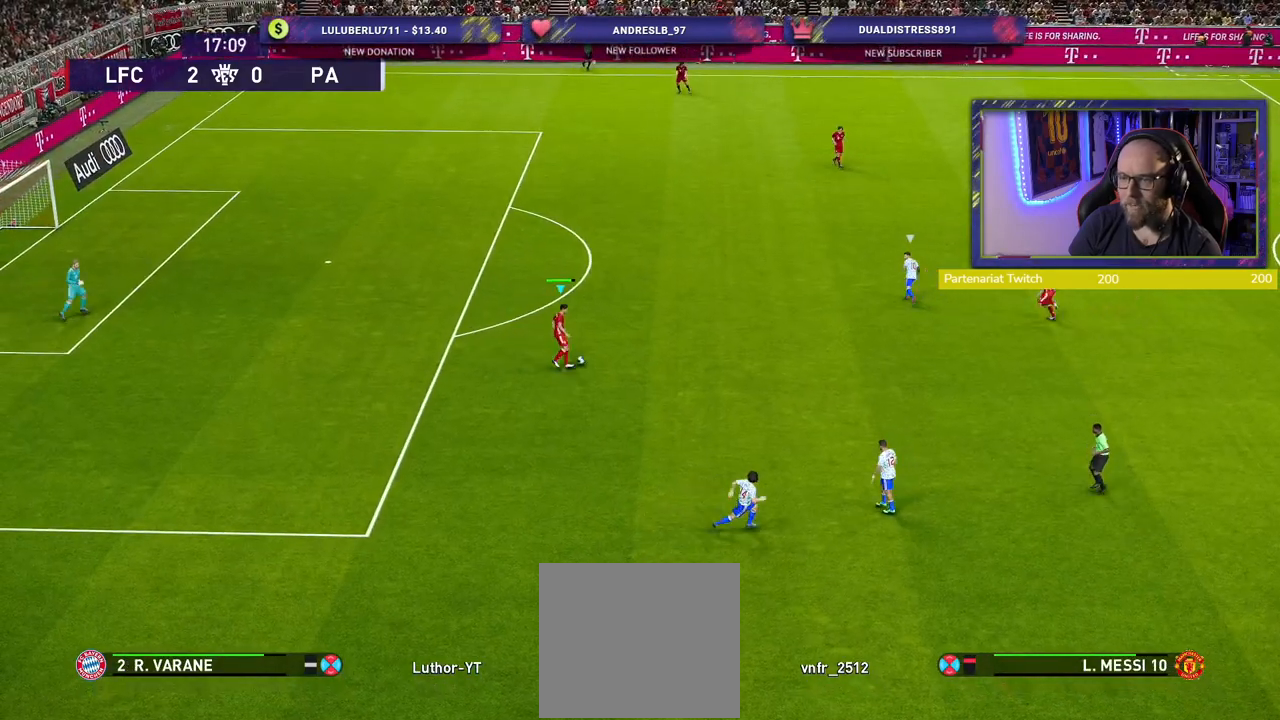
{"buttons": [], "left_stick": "right", "right_stick": "center", "events": [[380, "left_stick", "right"]]}
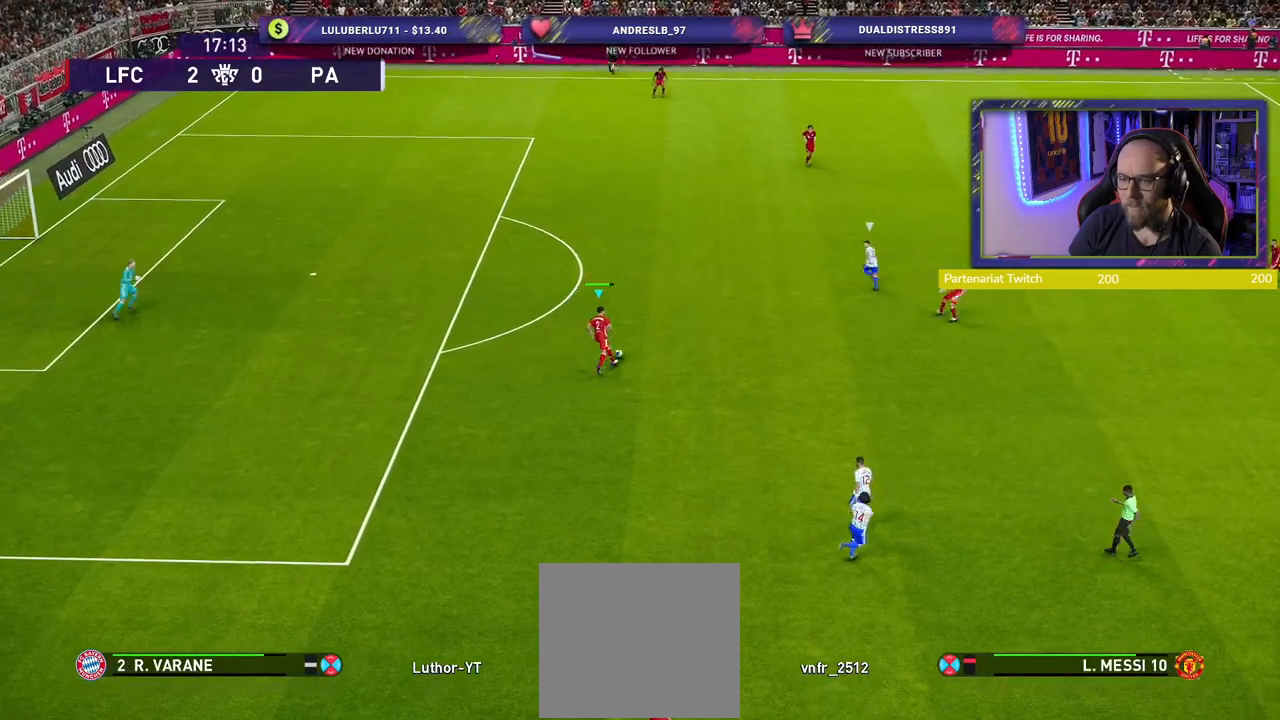
{"buttons": ["CROSS"], "left_stick": "right", "right_stick": "center", "events": [[440, "CROSS", "down"]]}
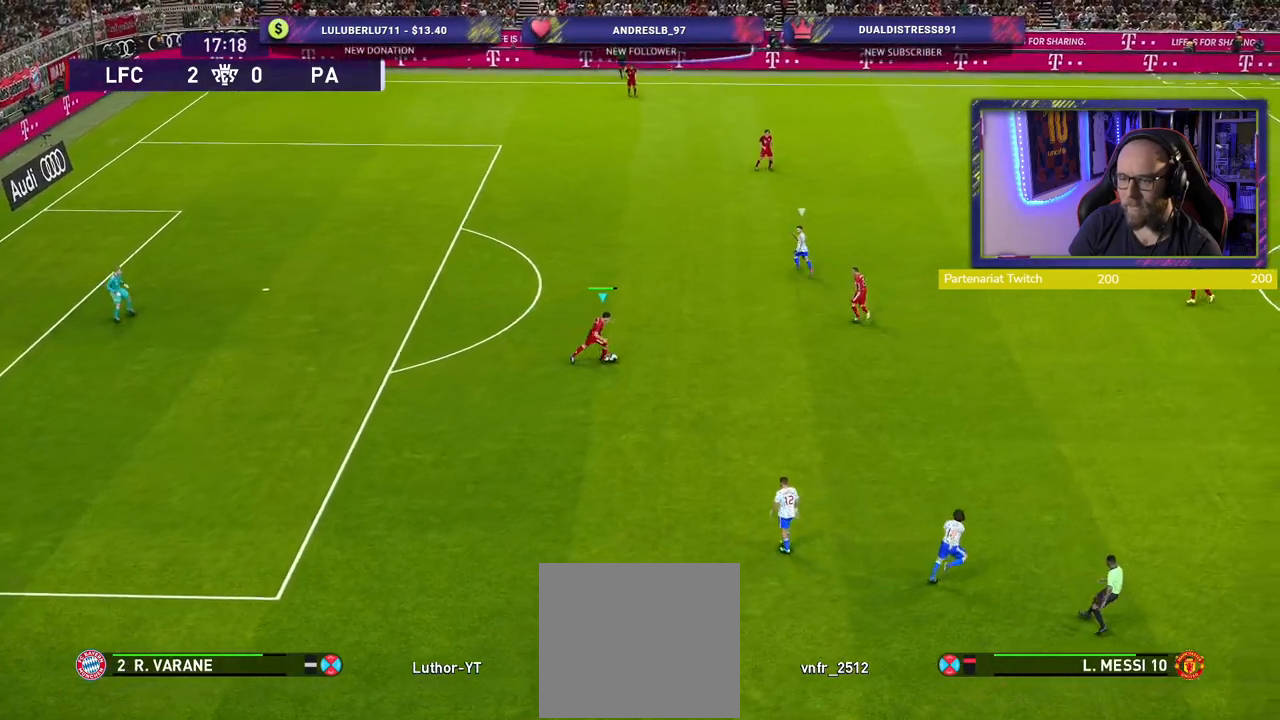
{"buttons": [], "left_stick": "center", "right_stick": "center", "events": [[100, "CROSS", "up"], [300, "left_stick", "center"]]}
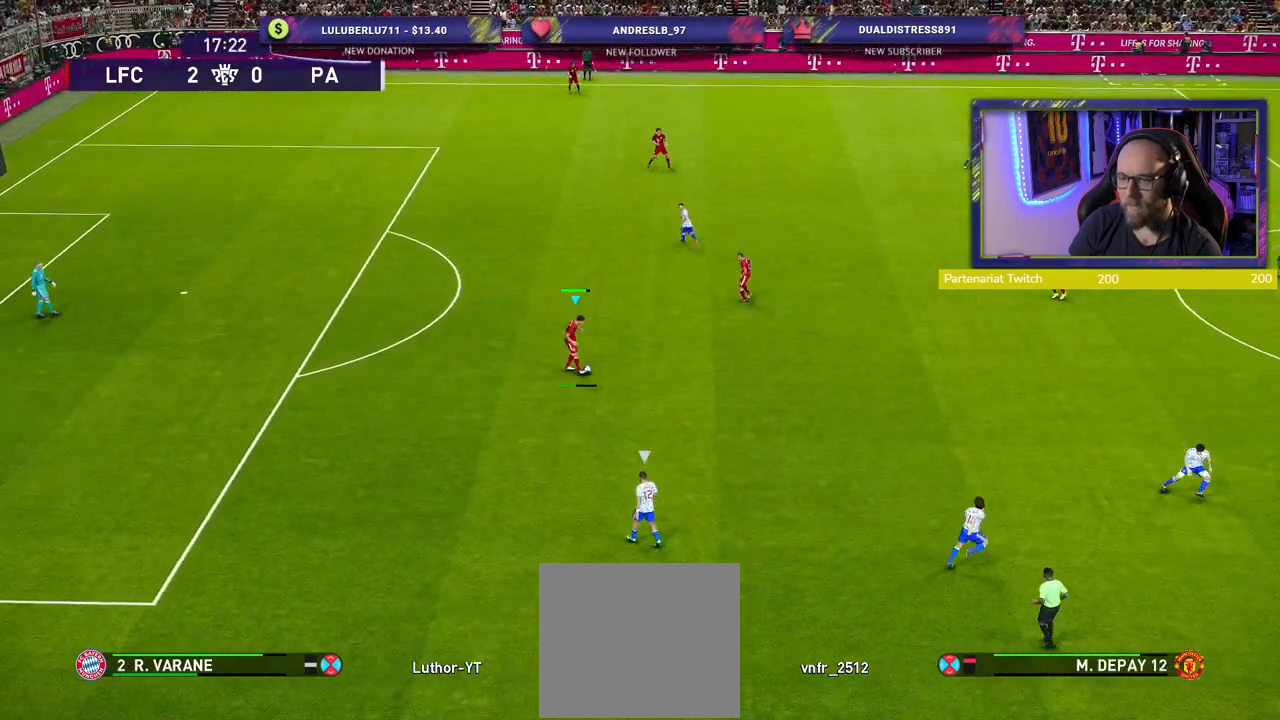
{"buttons": [], "left_stick": "center", "right_stick": "center", "events": []}
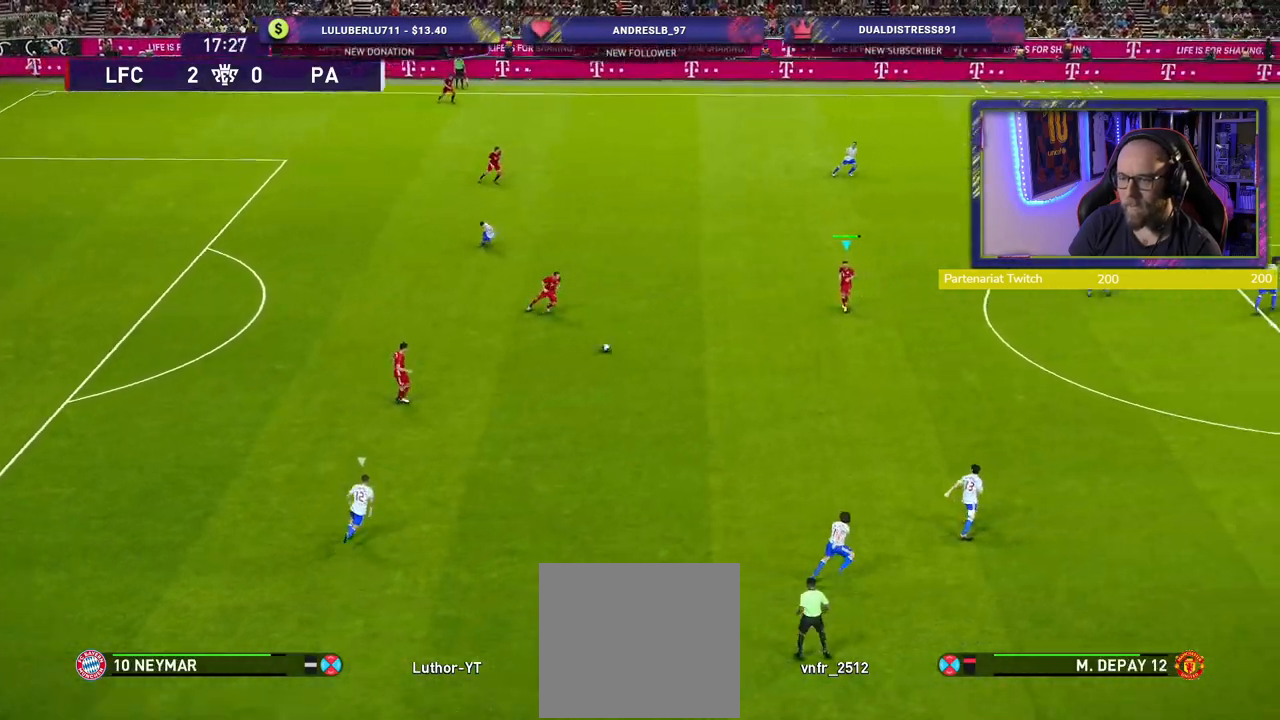
{"buttons": [], "left_stick": "down-right", "right_stick": "center", "events": [[20, "left_stick", "down"], [100, "left_stick", "down-right"]]}
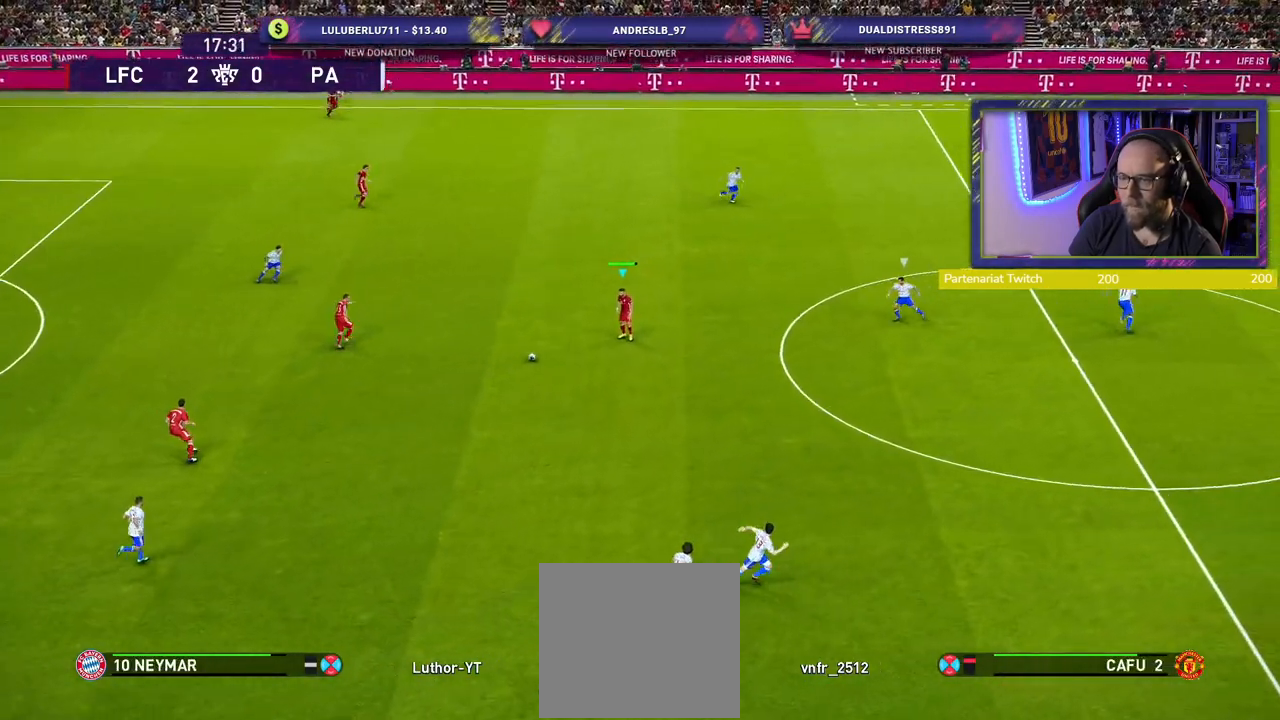
{"buttons": [], "left_stick": "down-right", "right_stick": "center", "events": []}
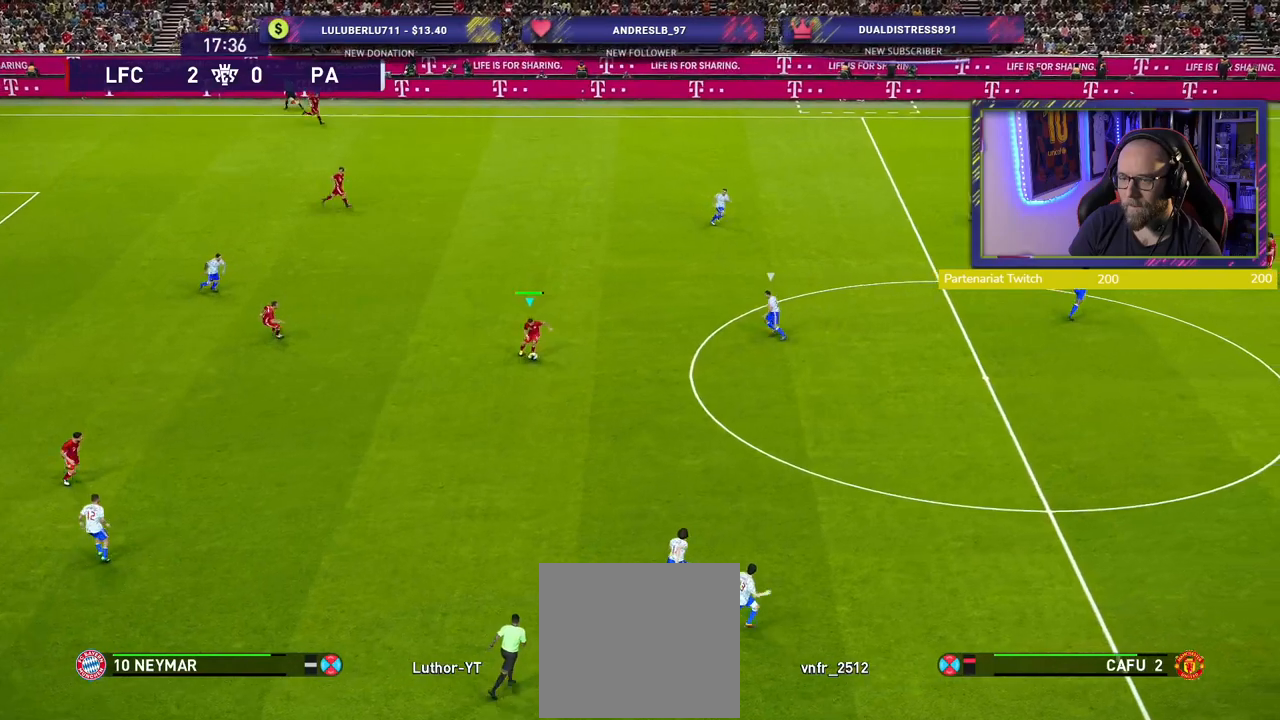
{"buttons": [], "left_stick": "right", "right_stick": "center", "events": [[120, "CROSS", "down"], [280, "left_stick", "right"], [340, "CROSS", "up"]]}
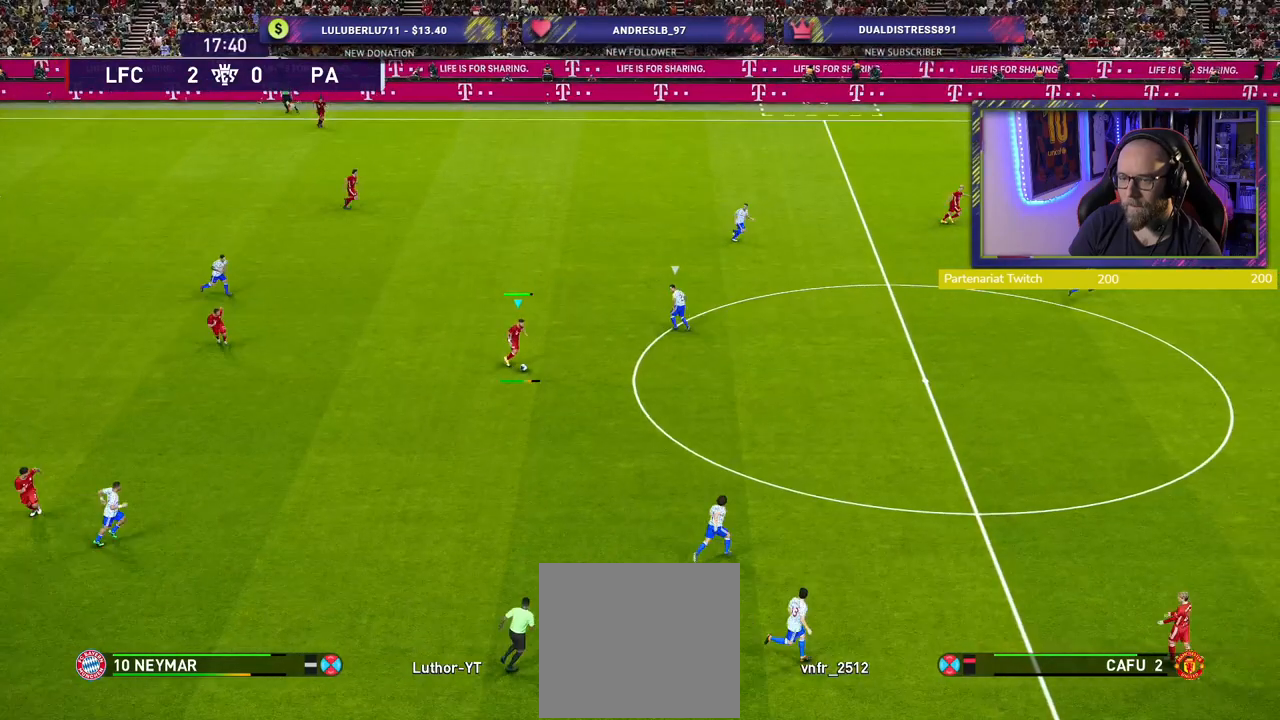
{"buttons": [], "left_stick": "left", "right_stick": "center", "events": [[140, "left_stick", "center"], [340, "left_stick", "left"]]}
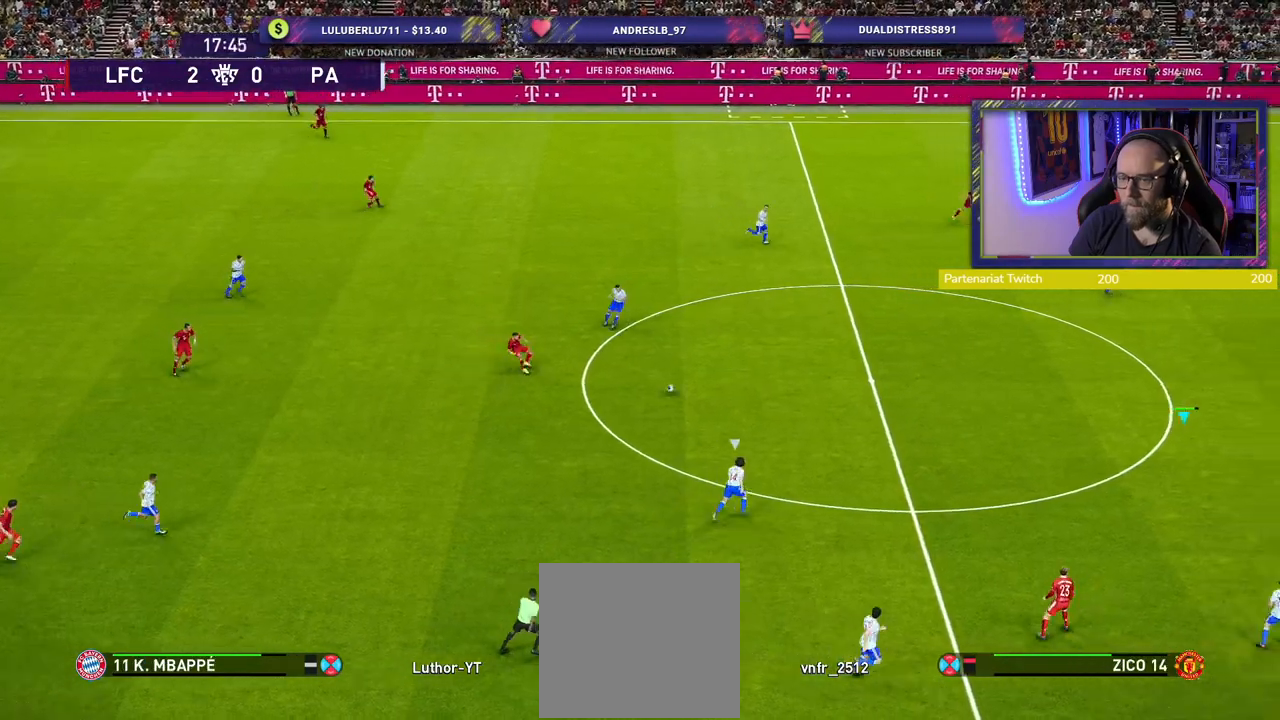
{"buttons": [], "left_stick": "left", "right_stick": "center", "events": []}
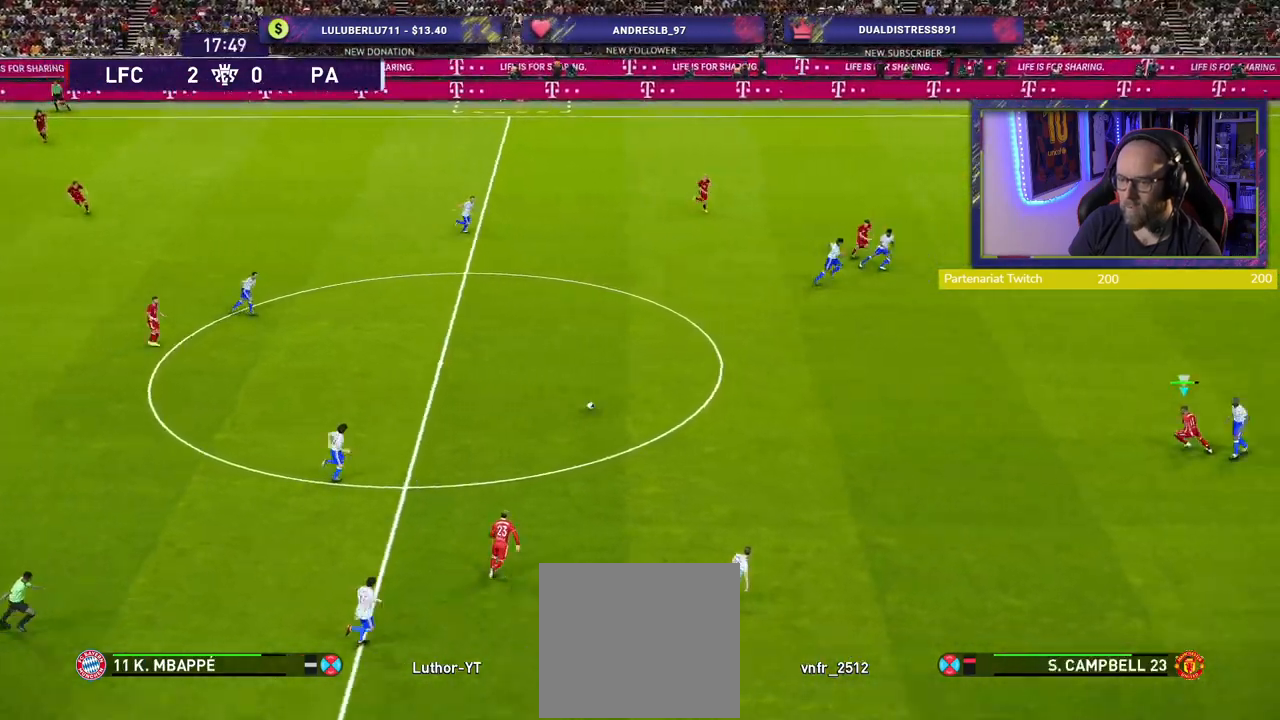
{"buttons": [], "left_stick": "left", "right_stick": "center", "events": []}
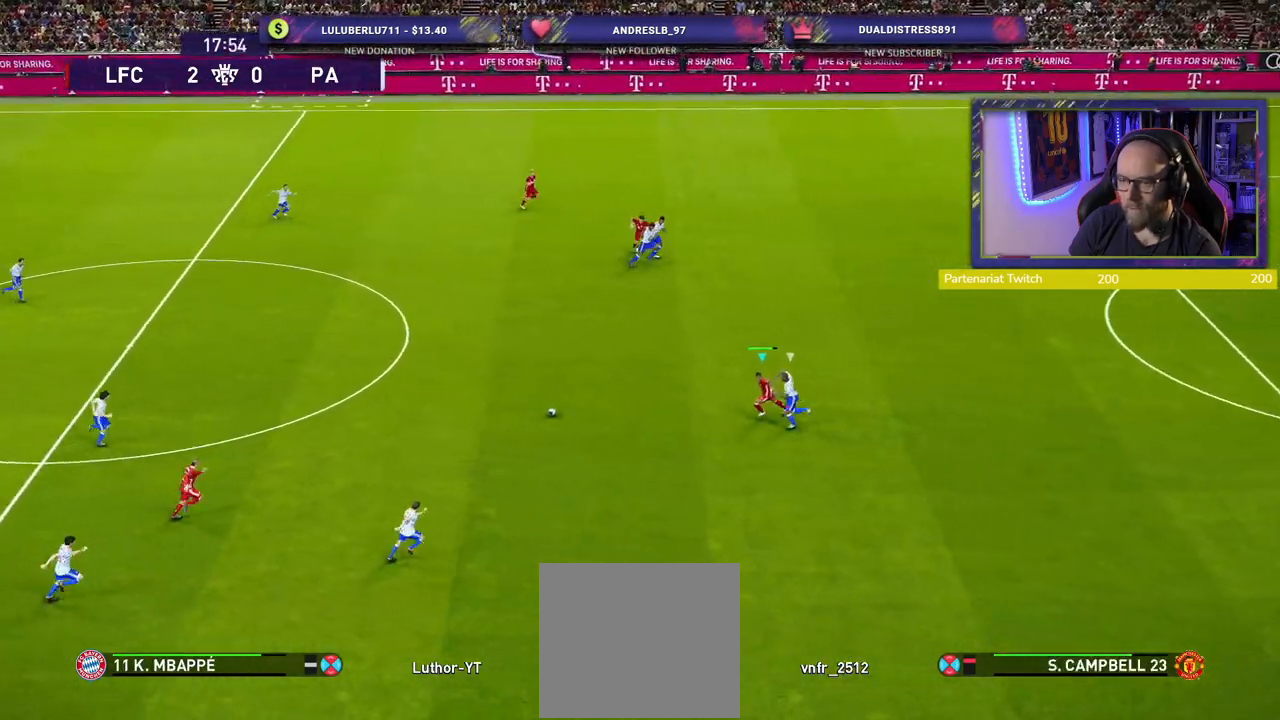
{"buttons": [], "left_stick": "up", "right_stick": "center", "events": [[100, "left_stick", "up-left"], [500, "left_stick", "up"]]}
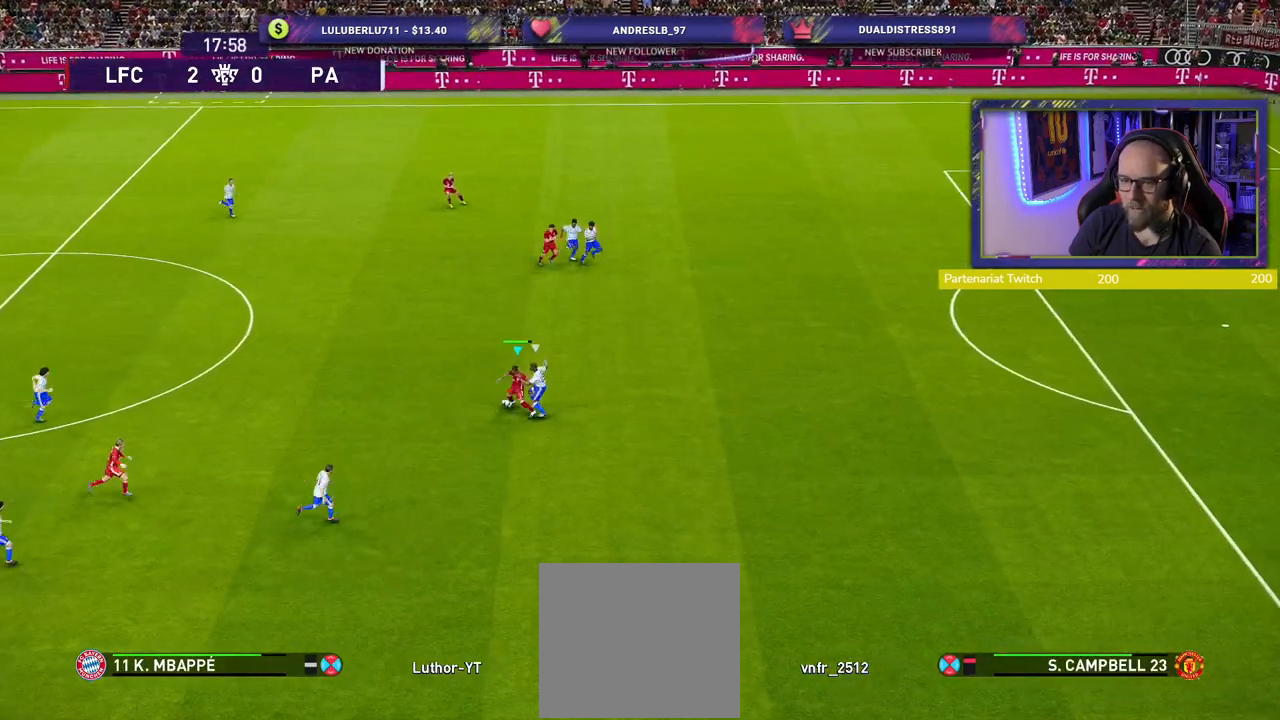
{"buttons": ["CROSS", "L1"], "left_stick": "up-right", "right_stick": "center", "events": [[400, "left_stick", "up-right"], [440, "CROSS", "down"], [440, "L1", "down"]]}
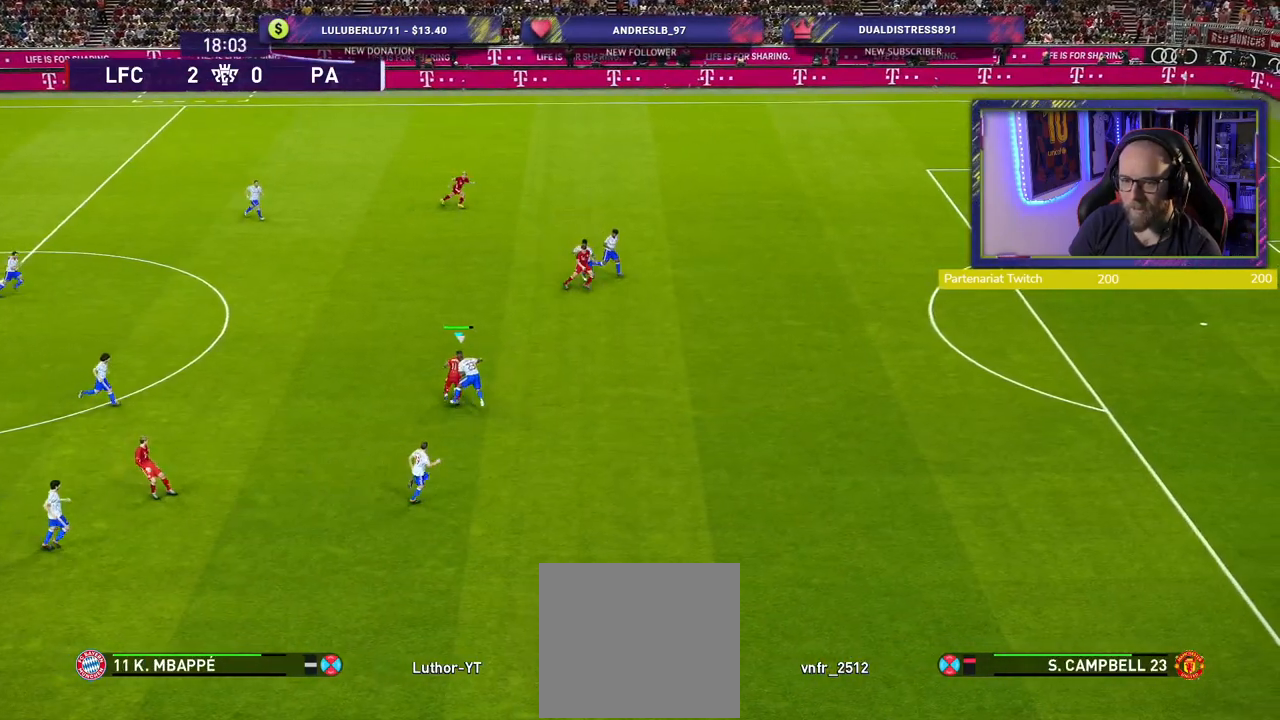
{"buttons": [], "left_stick": "center", "right_stick": "center", "events": [[60, "CROSS", "up"], [80, "L1", "up"], [220, "left_stick", "center"]]}
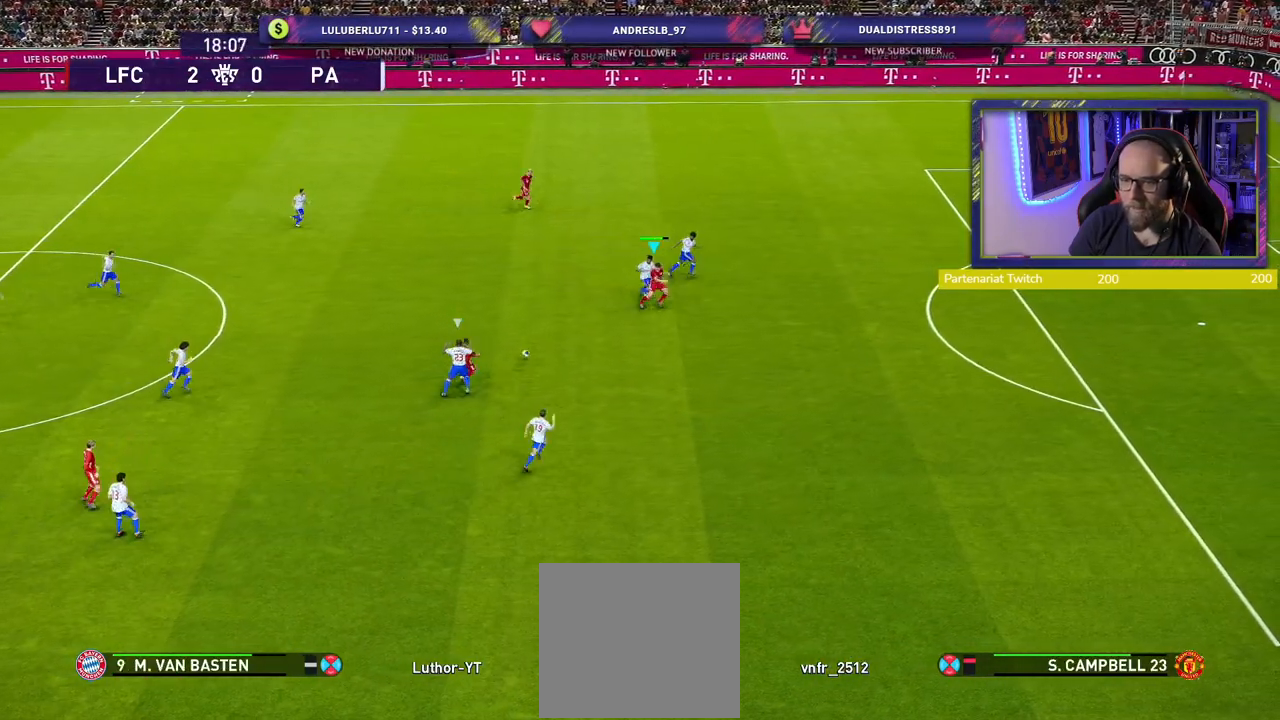
{"buttons": ["R2"], "left_stick": "right", "right_stick": "center", "events": [[80, "left_stick", "down-right"], [140, "R2", "down"], [480, "left_stick", "right"]]}
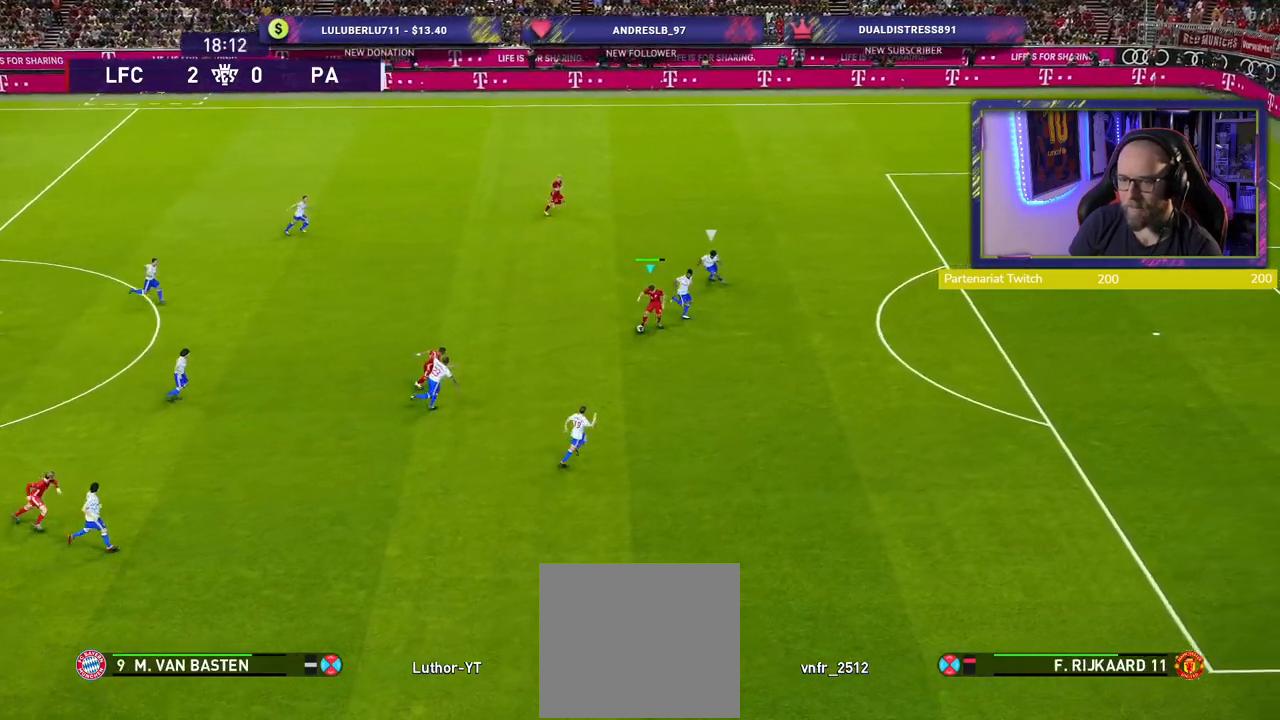
{"buttons": [], "left_stick": "up-left", "right_stick": "center", "events": [[300, "R2", "up"], [380, "left_stick", "up-left"]]}
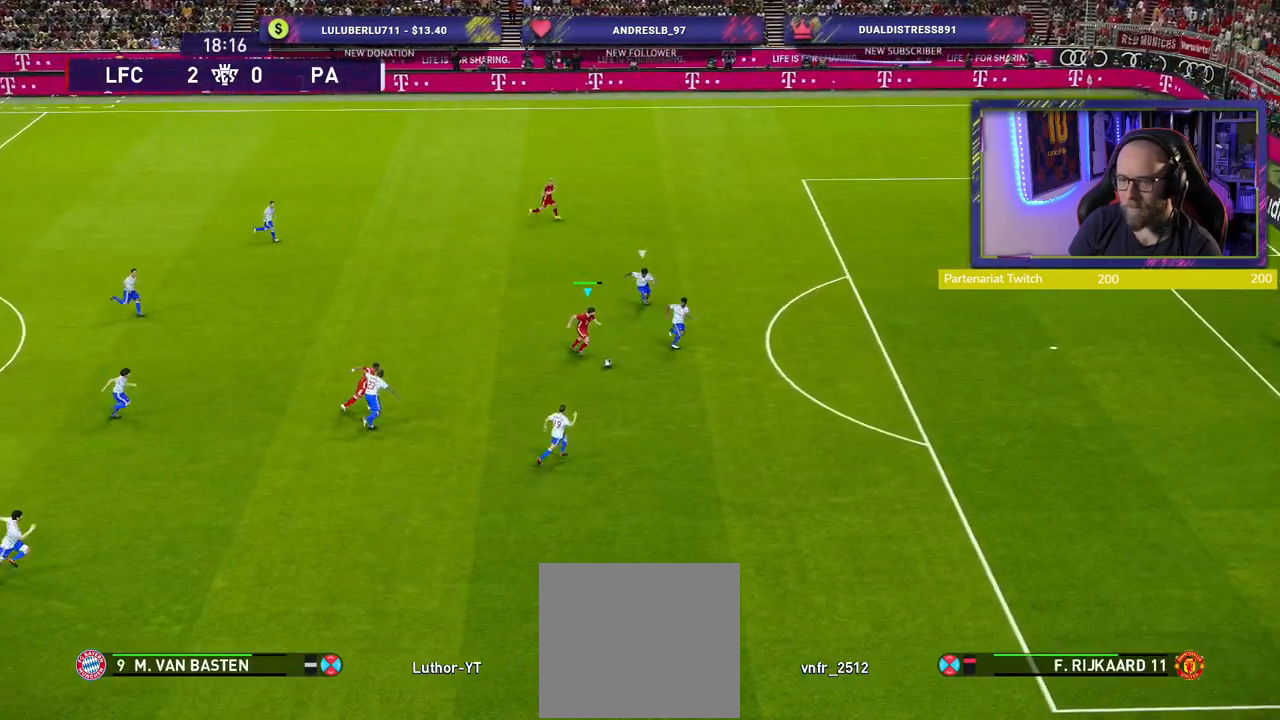
{"buttons": ["TRIANGLE"], "left_stick": "up-right", "right_stick": "center", "events": [[160, "left_stick", "up"], [280, "left_stick", "up-right"], [440, "TRIANGLE", "down"]]}
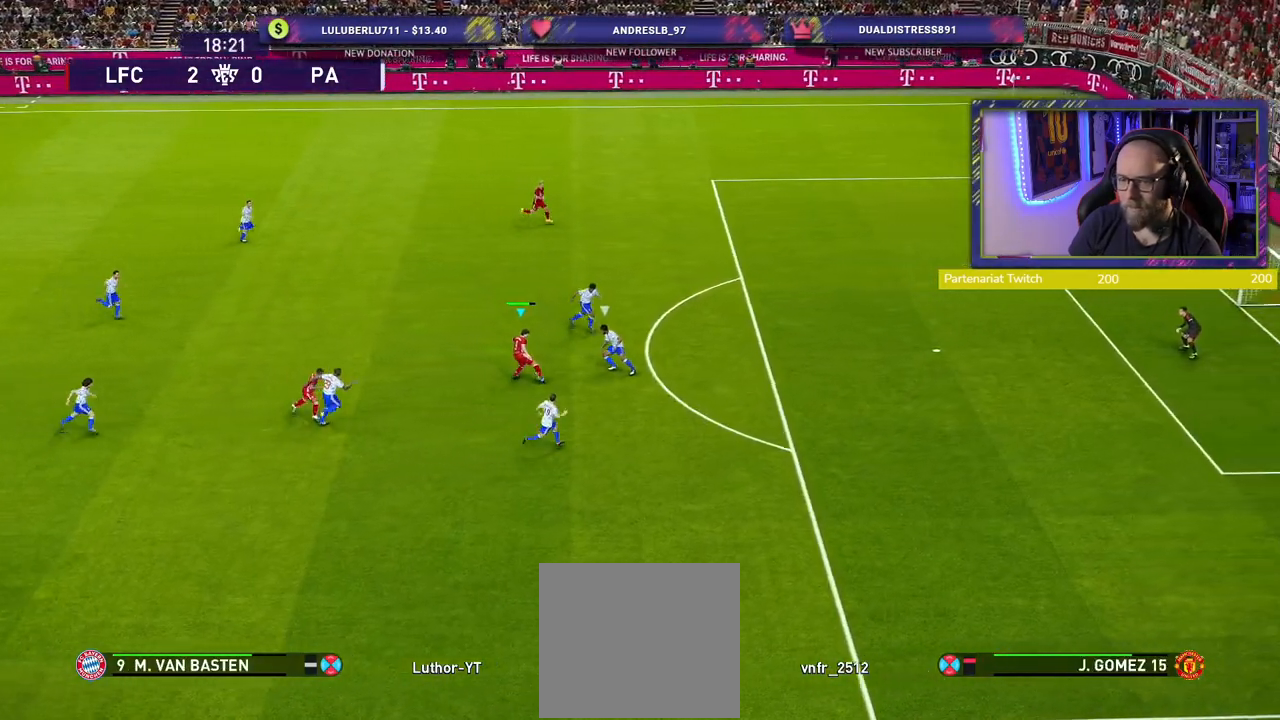
{"buttons": [], "left_stick": "up-right", "right_stick": "center", "events": [[20, "TRIANGLE", "up"]]}